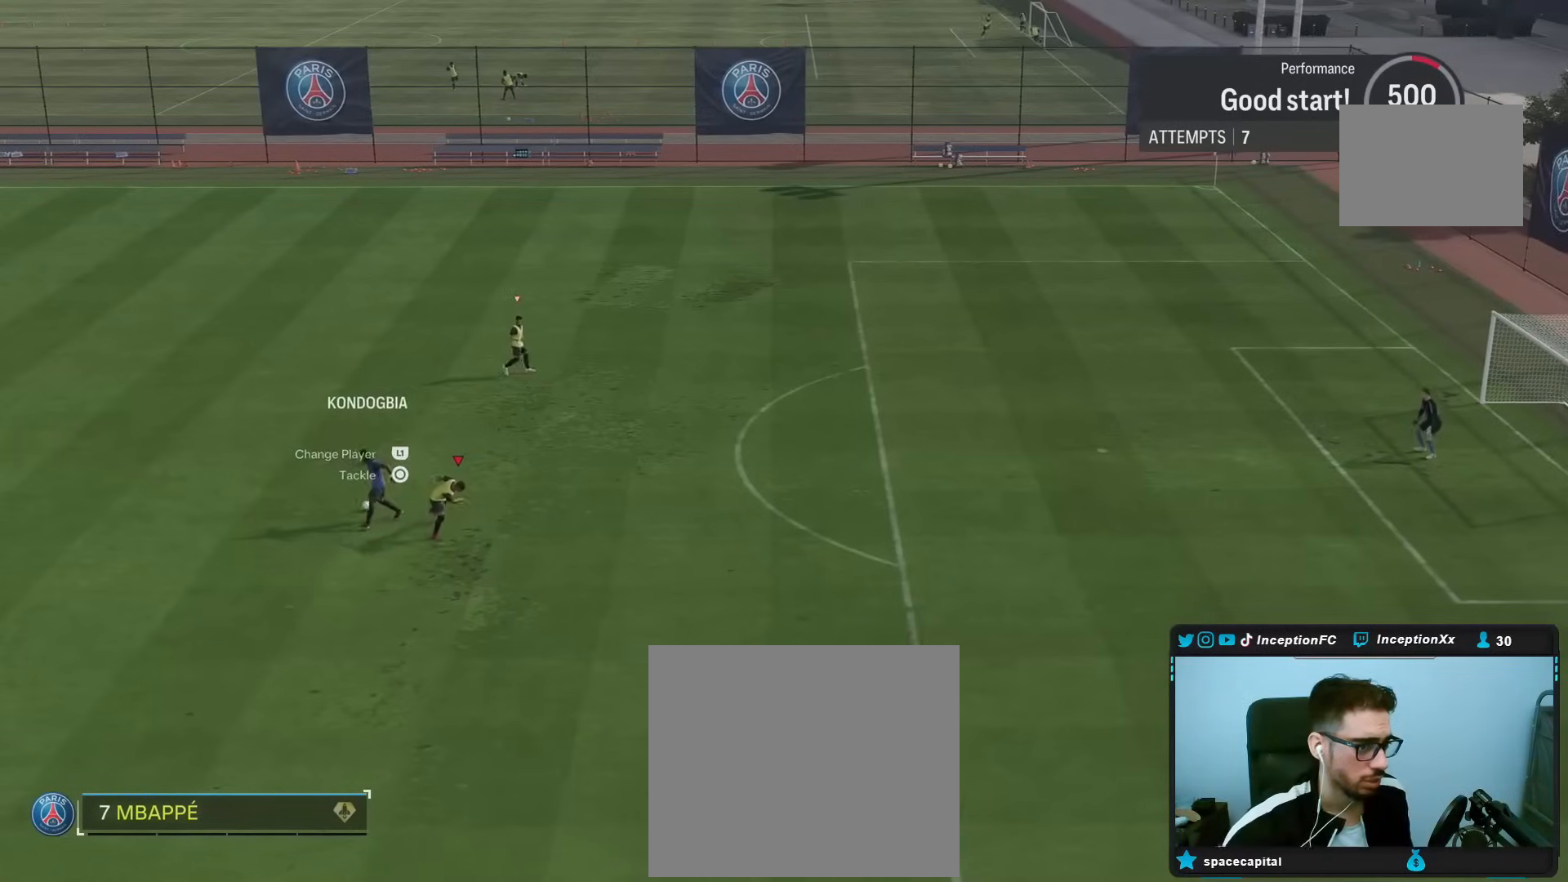
Gameplay with a controller (PlayStation layout); each line is a JSON object with the inputs held at the frame after it. "events" lists button and stick changes between this image and that frame as [ms after this image, input, new state], when the widget could be followed in between.
{"buttons": [], "left_stick": "center", "right_stick": "center", "events": []}
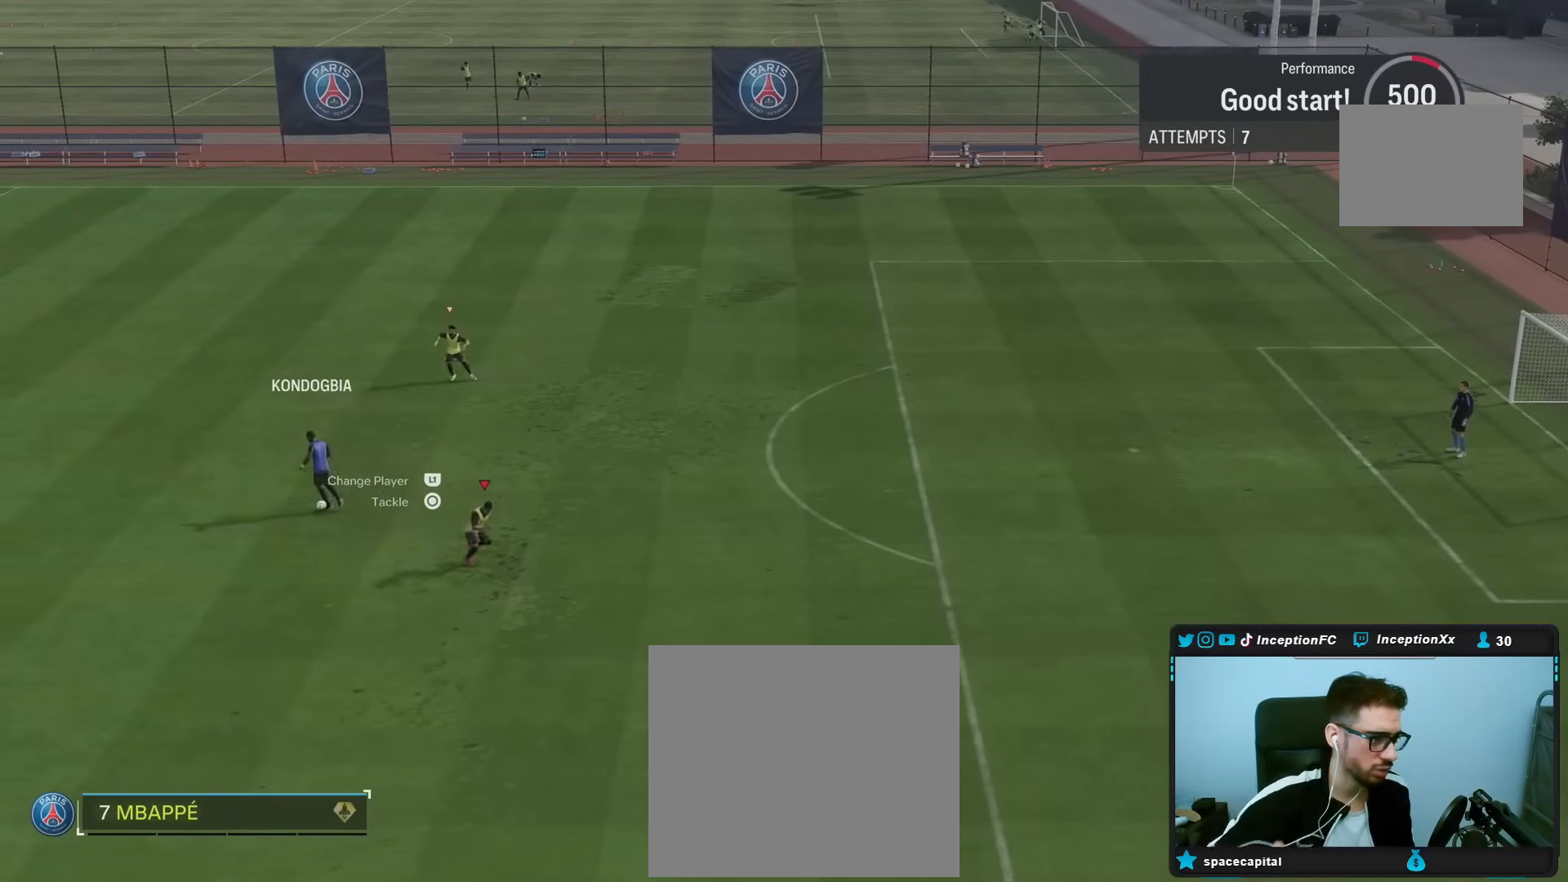
{"buttons": [], "left_stick": "center", "right_stick": "center", "events": []}
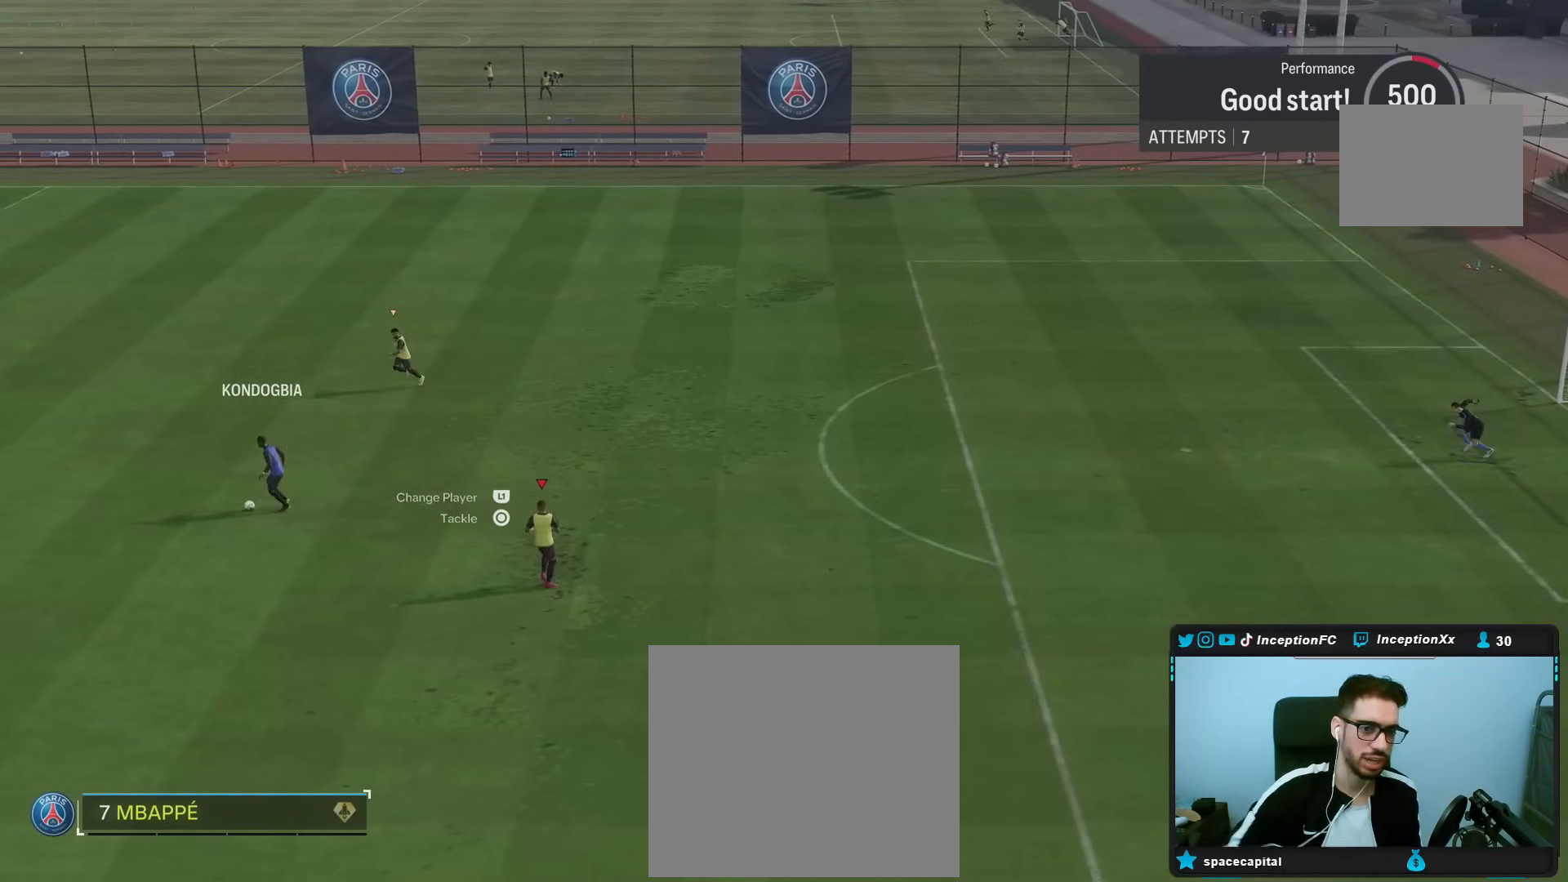
{"buttons": [], "left_stick": "center", "right_stick": "center", "events": []}
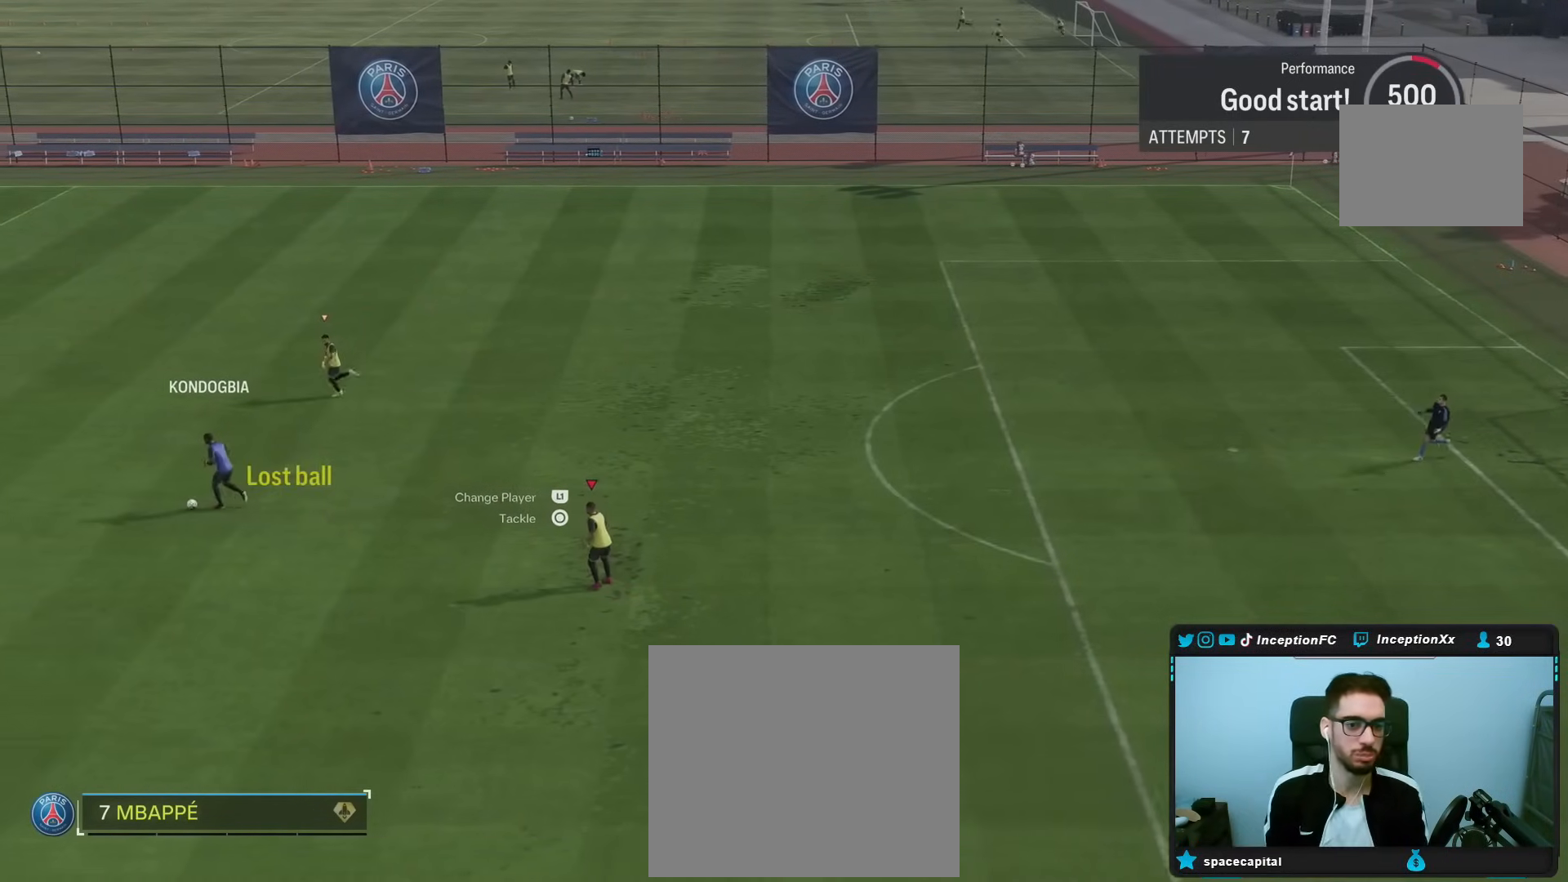
{"buttons": [], "left_stick": "up-left", "right_stick": "center", "events": [[100, "left_stick", "up-left"]]}
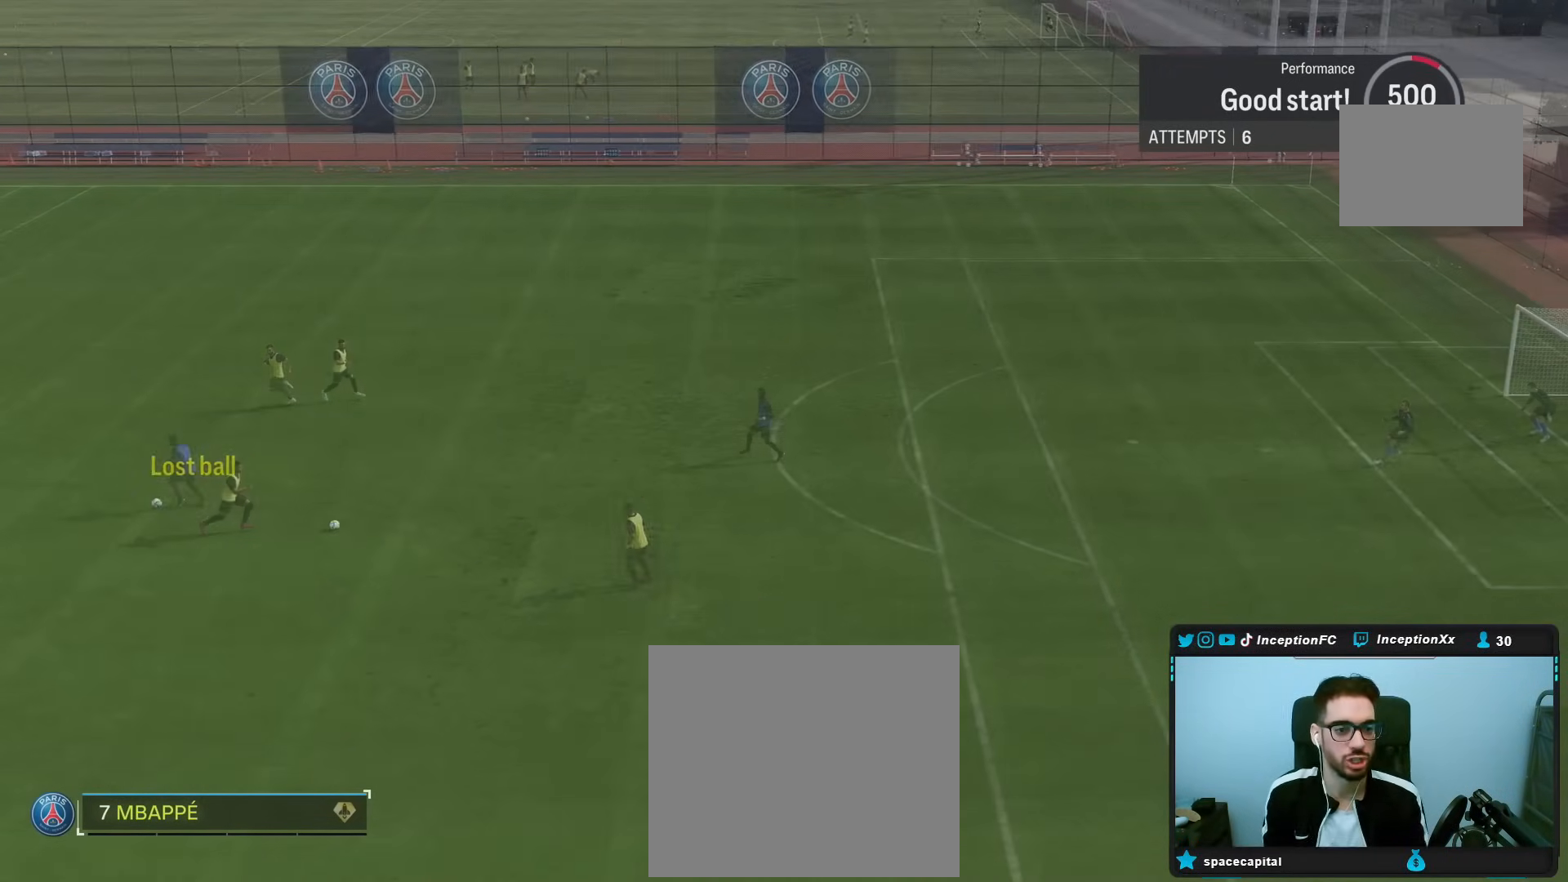
{"buttons": [], "left_stick": "center", "right_stick": "center", "events": [[17, "left_stick", "center"]]}
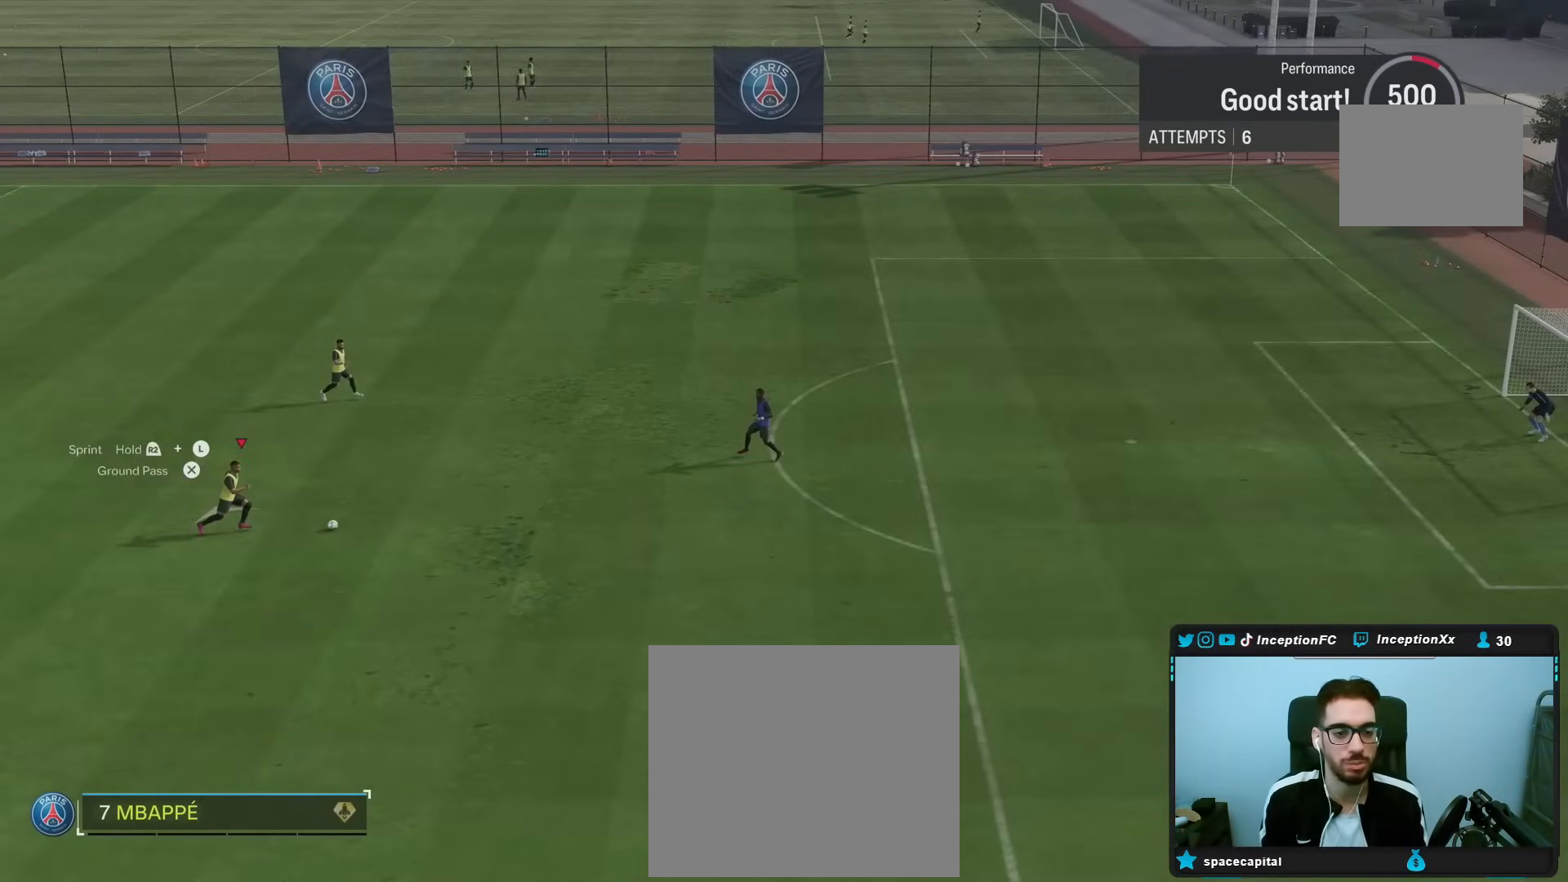
{"buttons": ["START"], "left_stick": "center", "right_stick": "center", "events": [[483, "START", "down"]]}
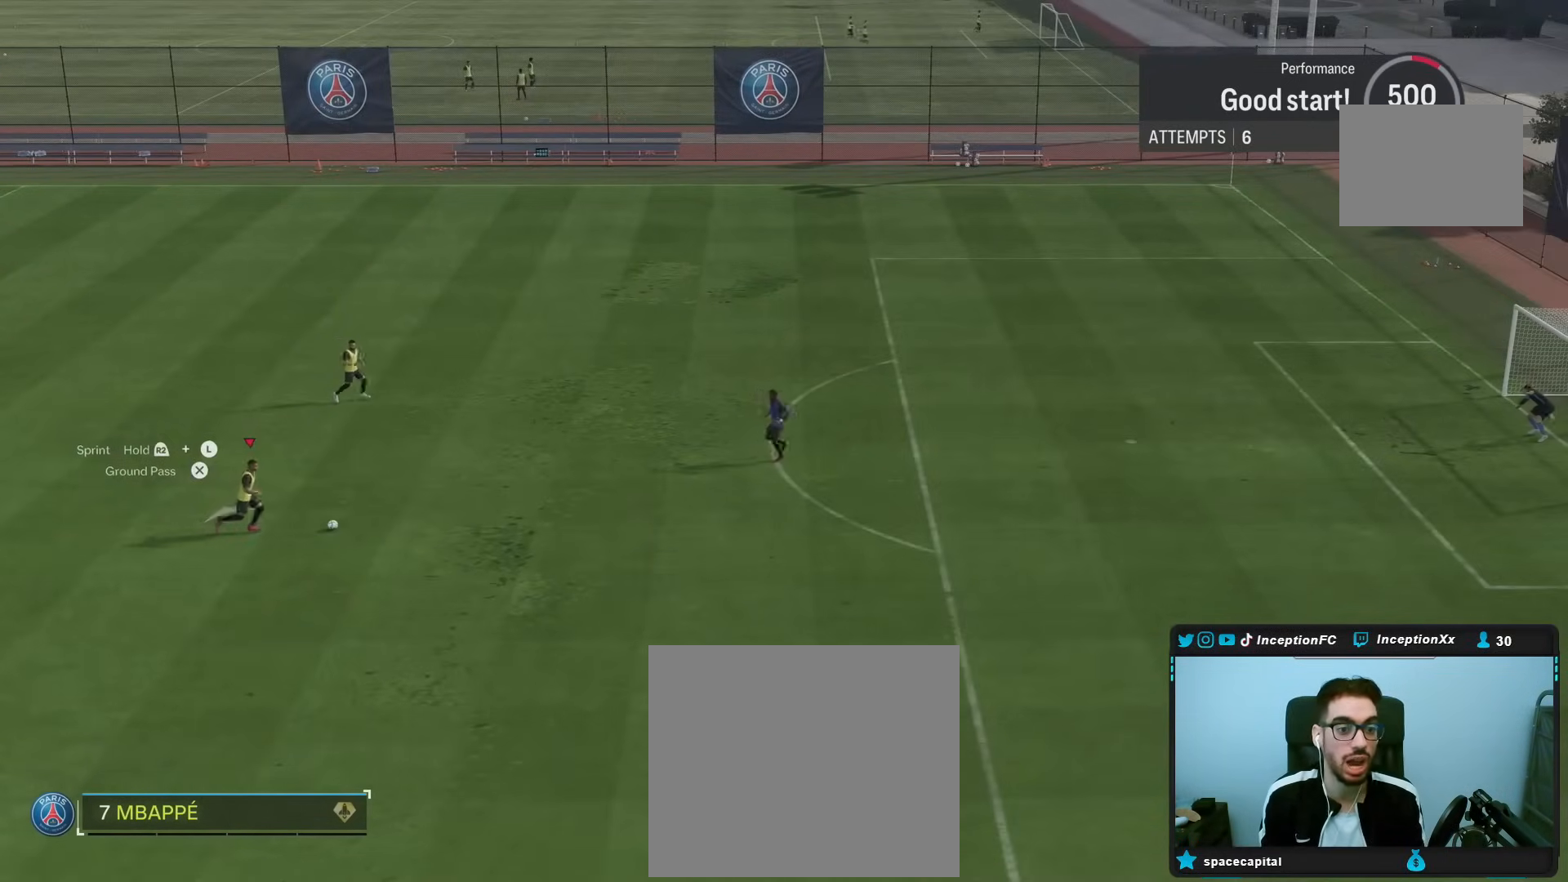
{"buttons": [], "left_stick": "center", "right_stick": "center", "events": [[133, "START", "up"]]}
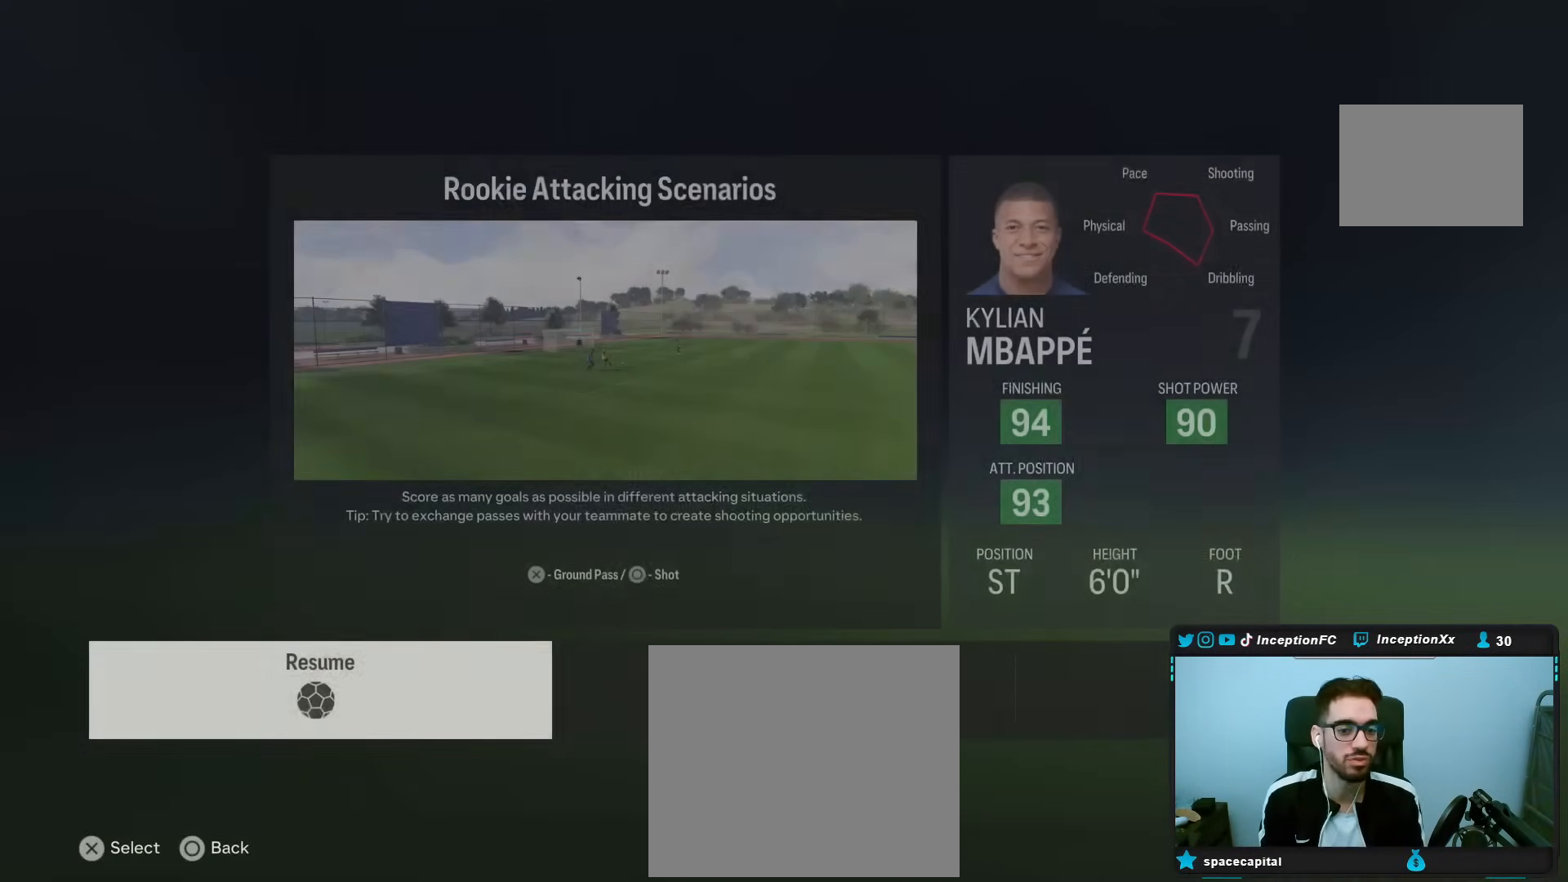
{"buttons": ["CROSS"], "left_stick": "center", "right_stick": "center", "events": [[167, "DPAD_RIGHT", "down"], [300, "DPAD_RIGHT", "up"], [500, "CROSS", "down"]]}
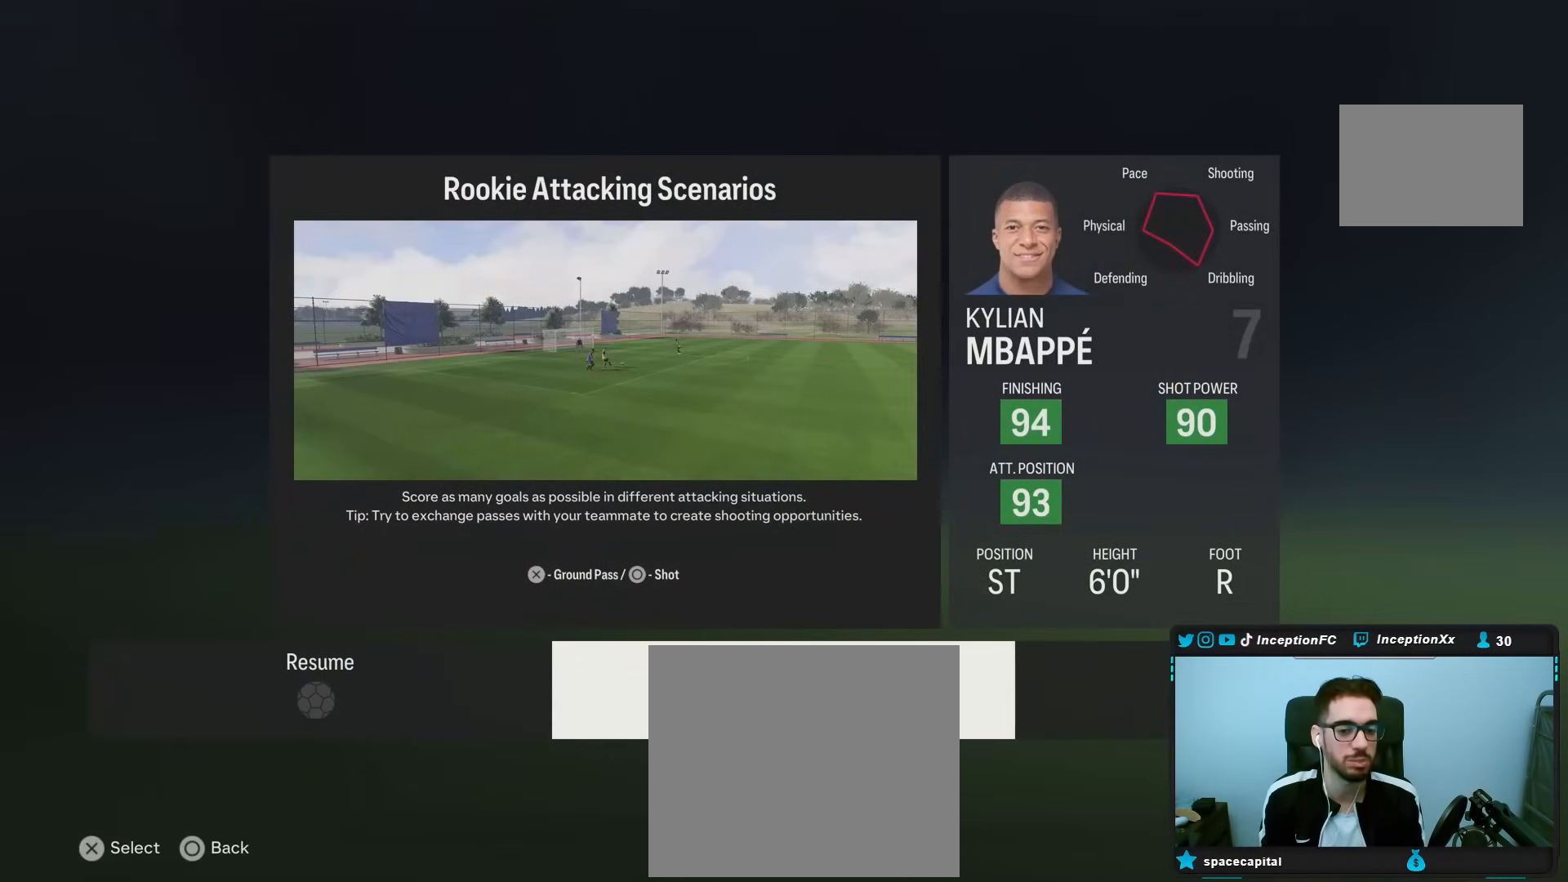
{"buttons": [], "left_stick": "center", "right_stick": "center", "events": [[150, "CROSS", "up"]]}